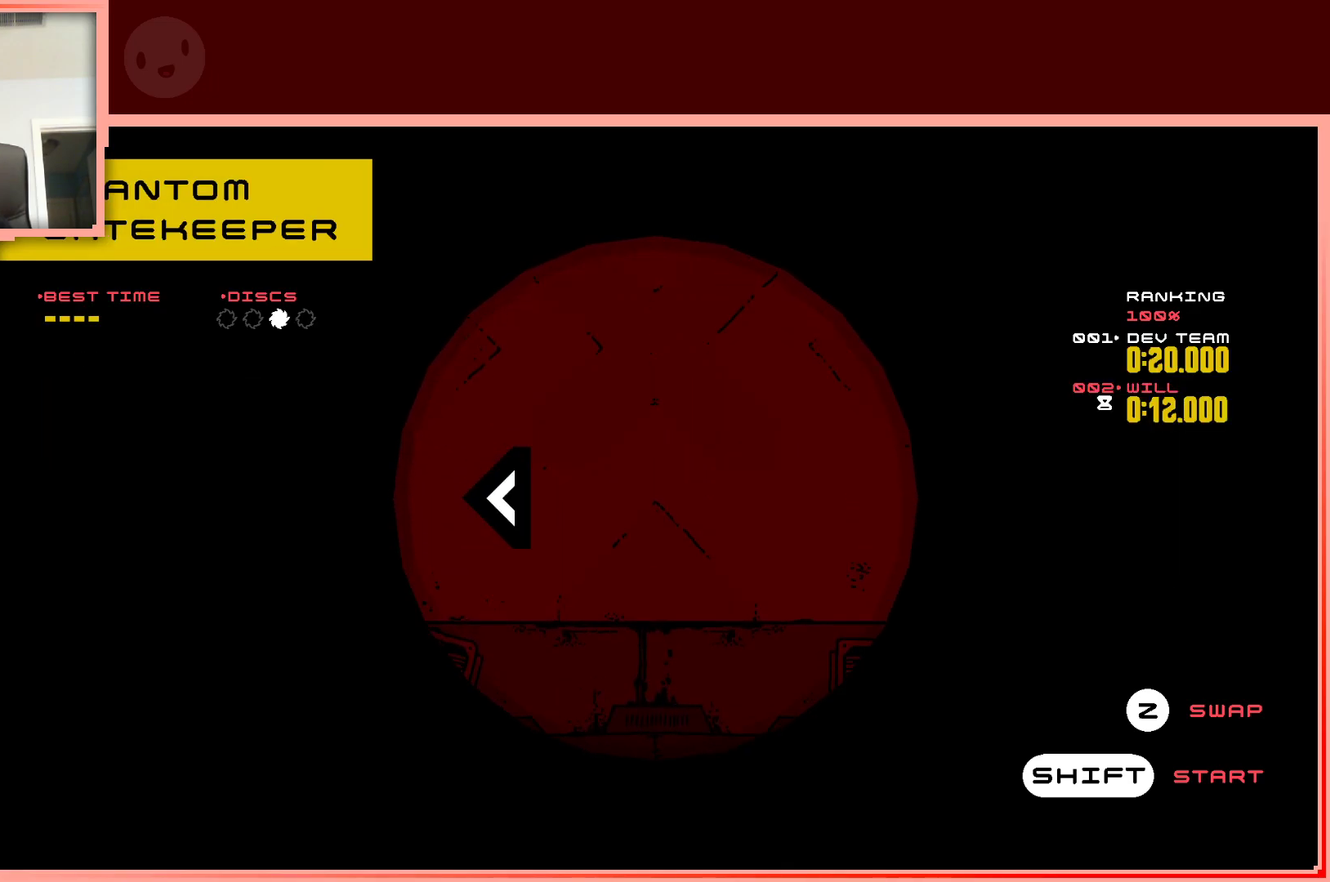
Gameplay with keyboard; each line is a JSON object with the keys held at the frame after it. "events" lists presses ("down") and releases ("up") of "down", "left", "right", "shift", "up" and "z" between this image and that frame as [ms after this image, input, new state], when the widget could be followed in between. No other keys are recorded. Mouse input is not recorded.
{"keys": [], "events": [[250, "shift", "down"], [300, "shift", "up"]]}
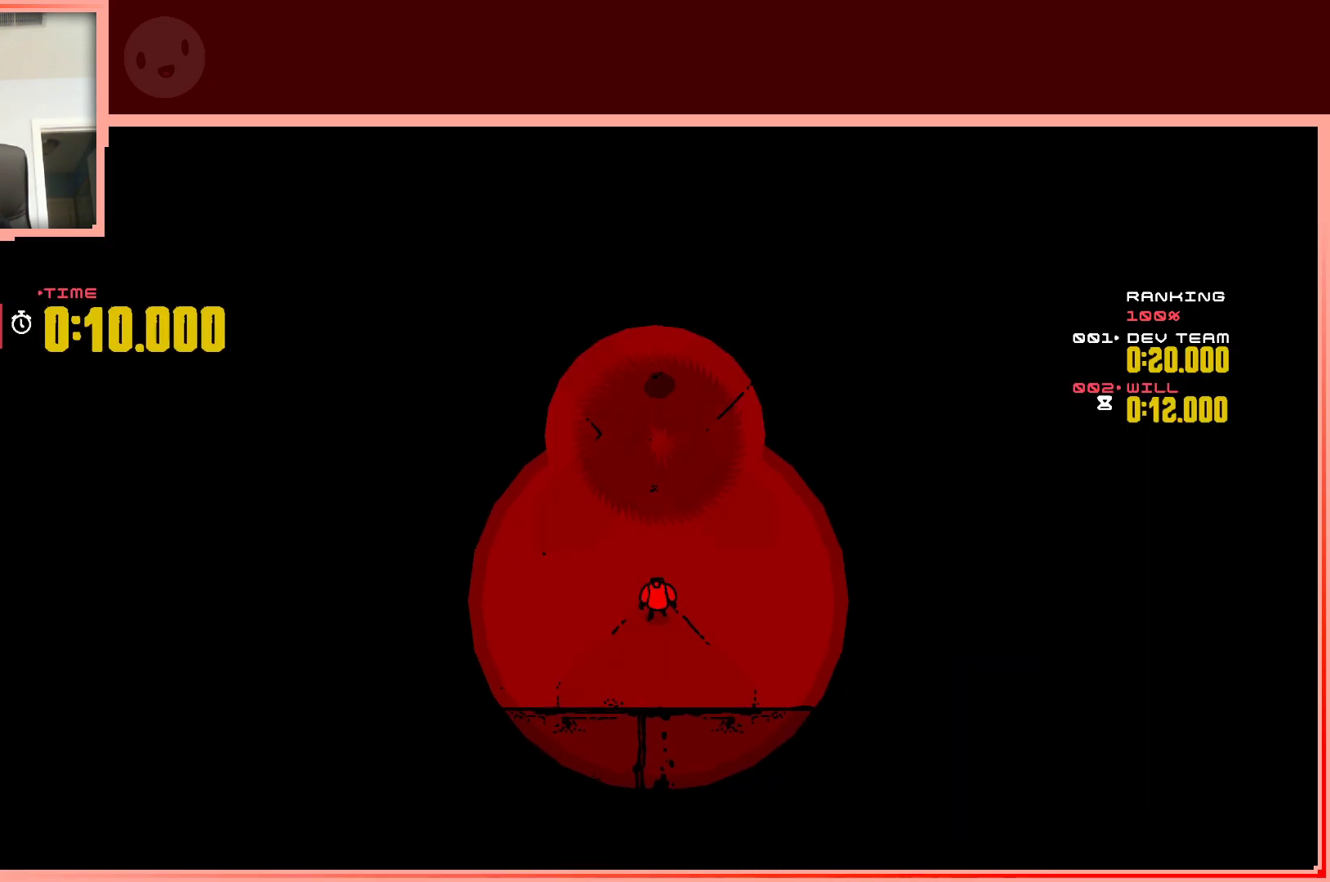
{"keys": [], "events": []}
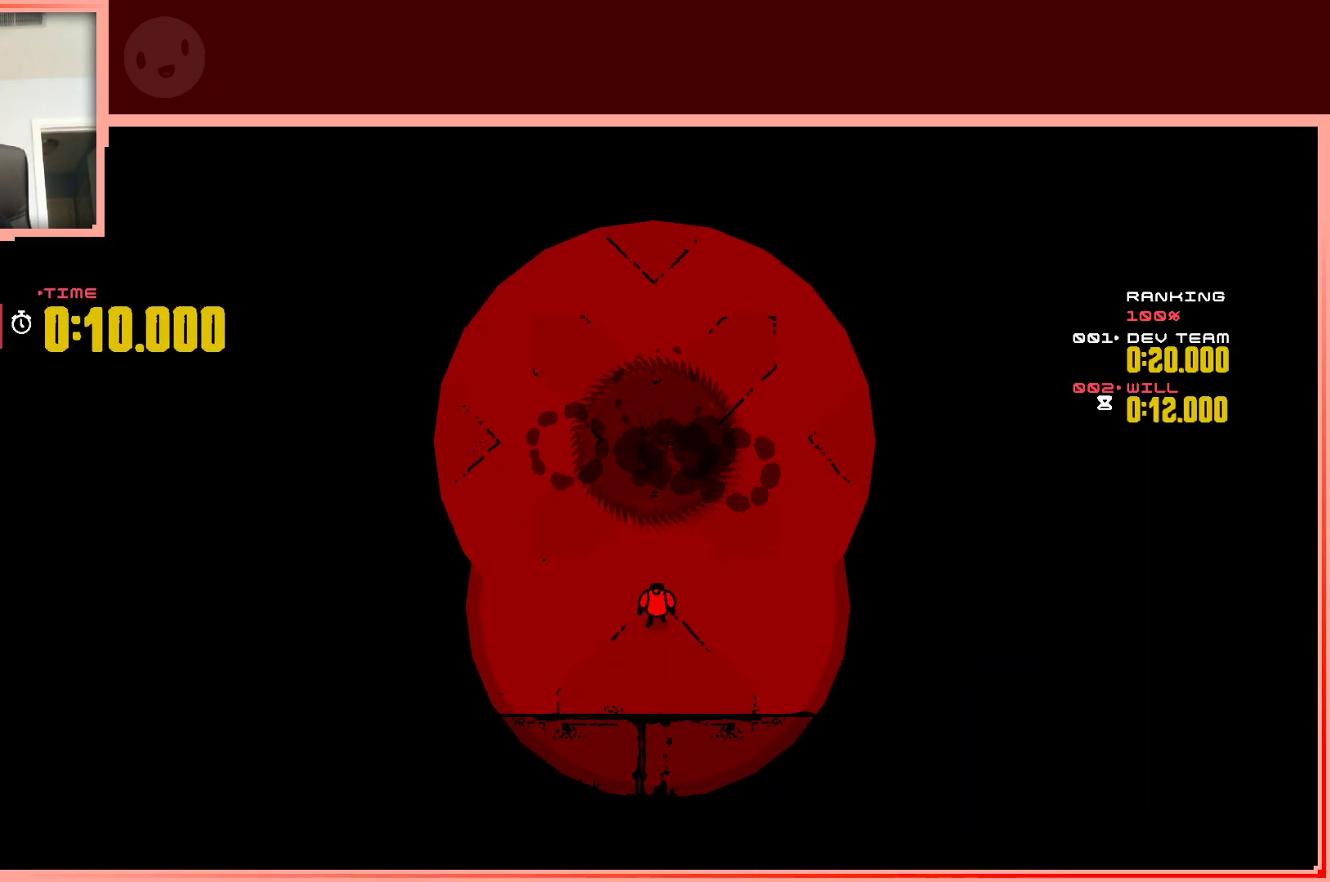
{"keys": [], "events": []}
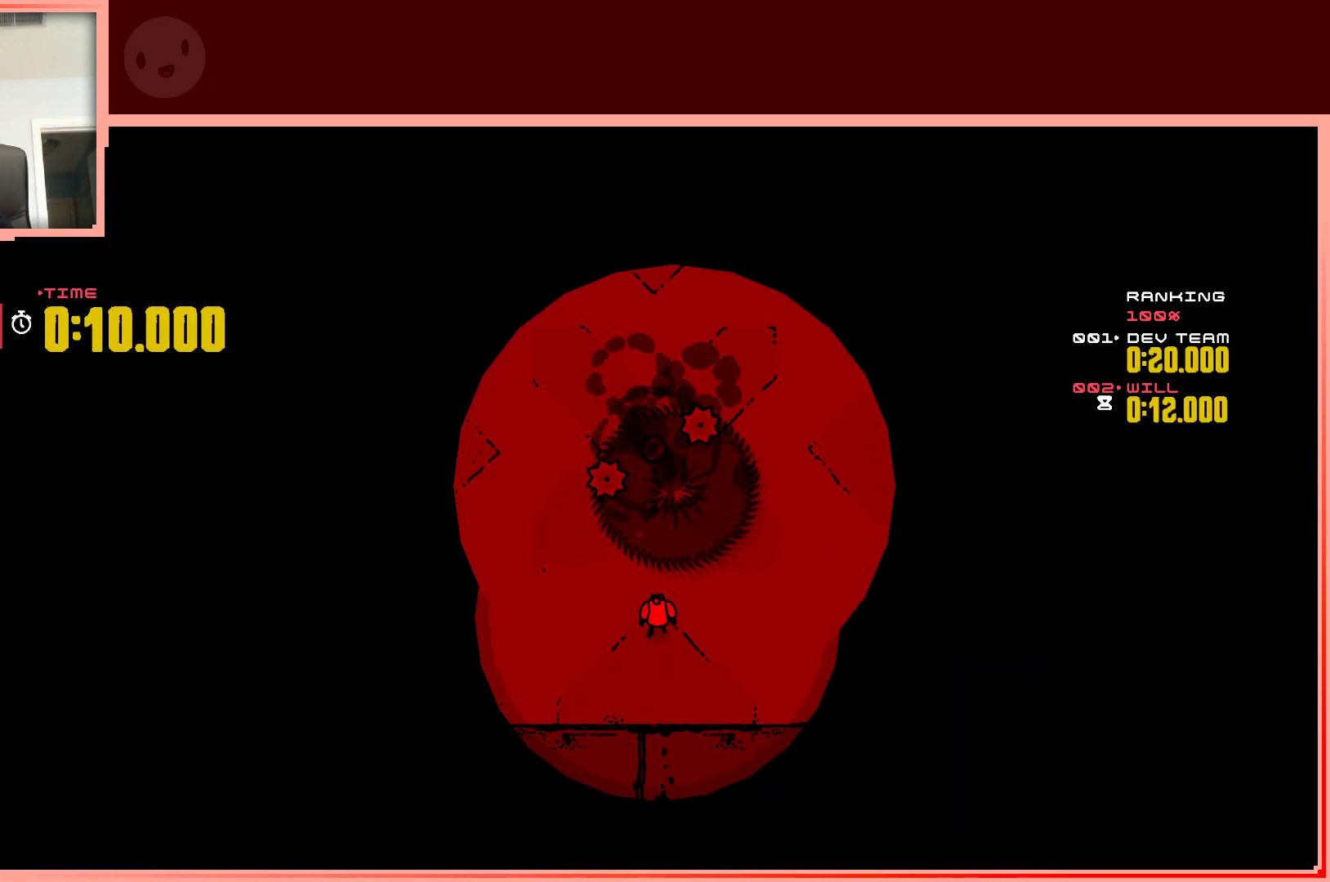
{"keys": ["down", "left"], "events": [[67, "right", "down"], [250, "left", "down"], [250, "right", "up"], [350, "down", "down"]]}
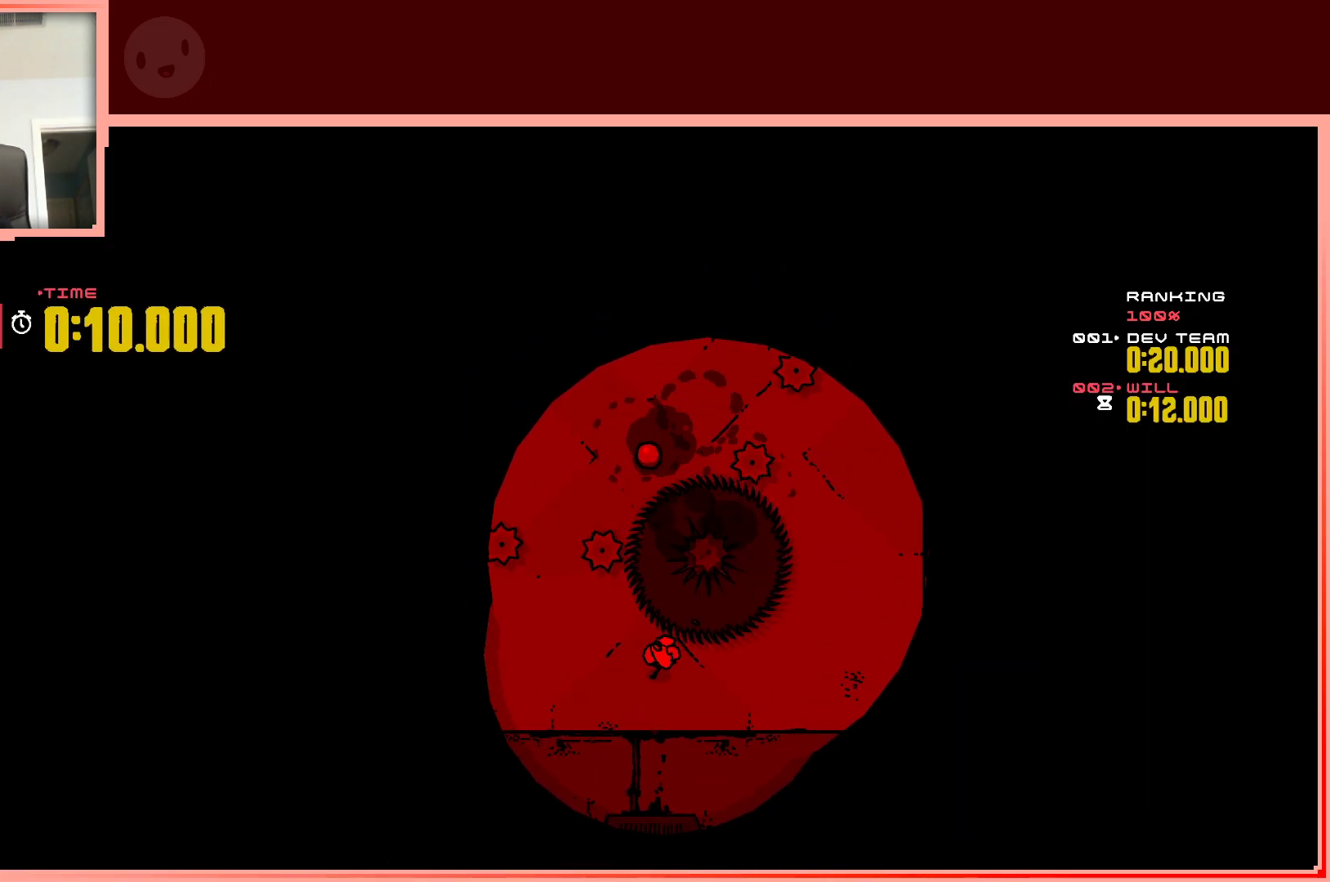
{"keys": ["up"], "events": [[133, "down", "up"], [217, "up", "down"], [267, "left", "up"], [417, "right", "down"], [500, "right", "up"]]}
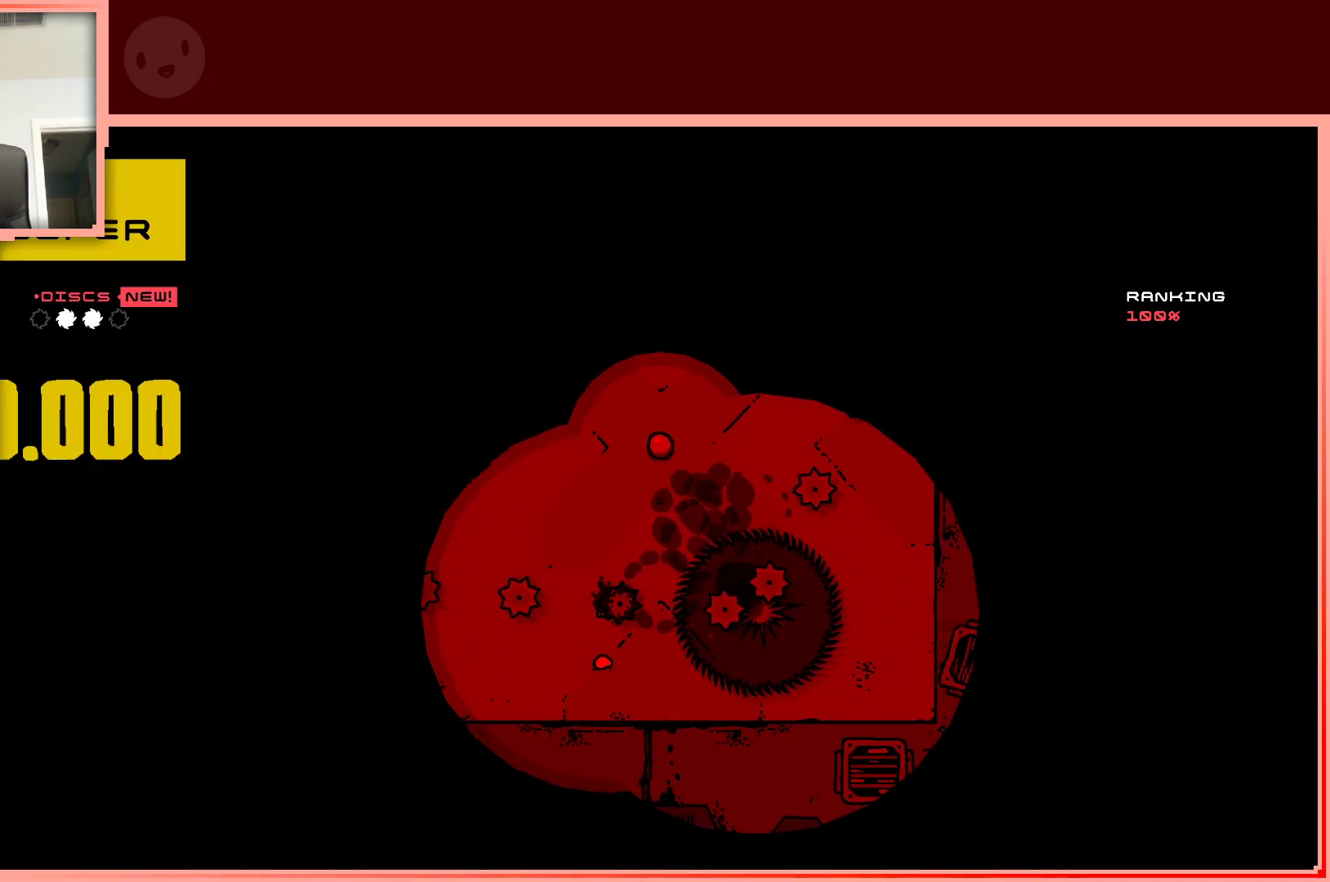
{"keys": [], "events": [[333, "up", "up"]]}
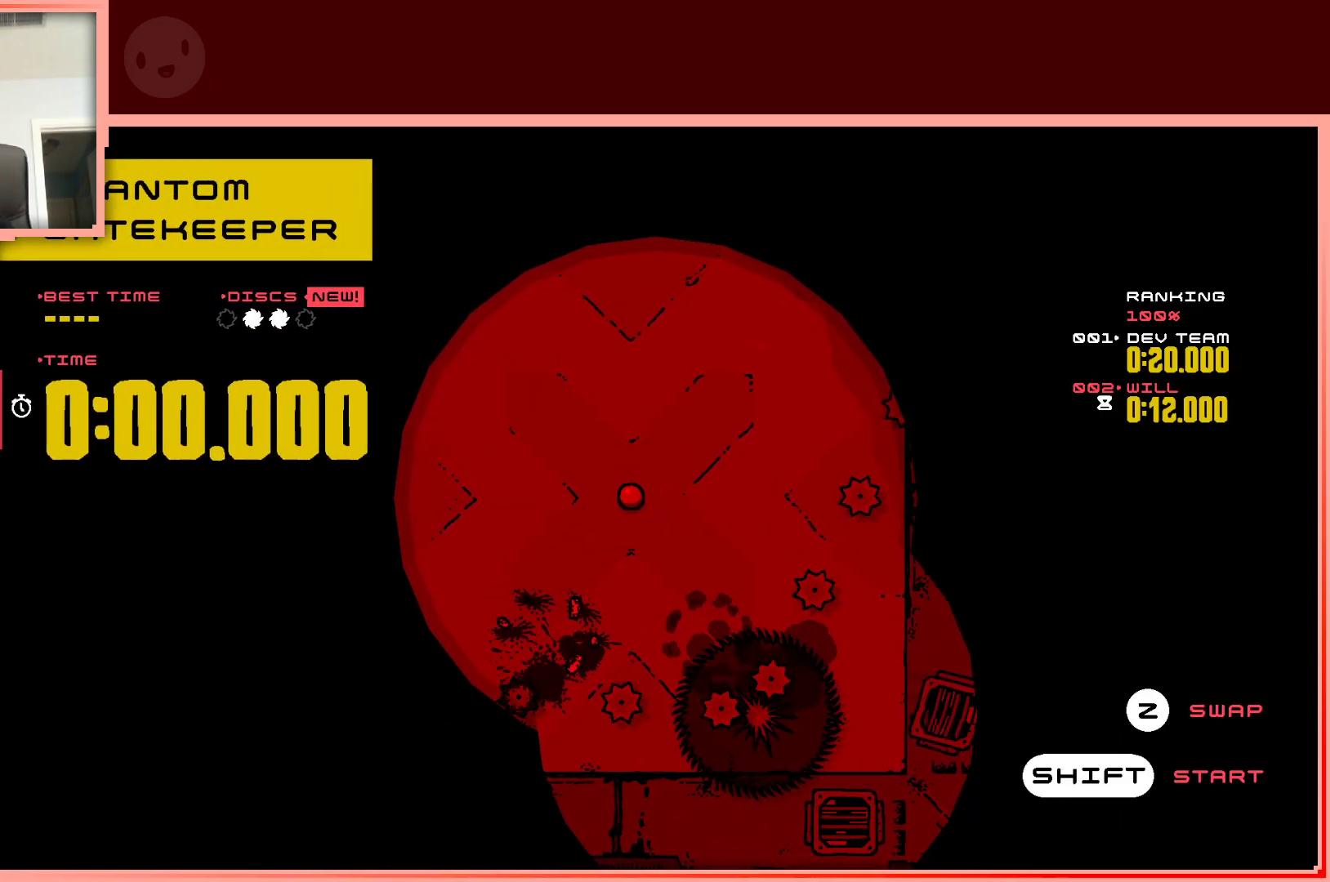
{"keys": [], "events": [[250, "z", "down"], [383, "z", "up"]]}
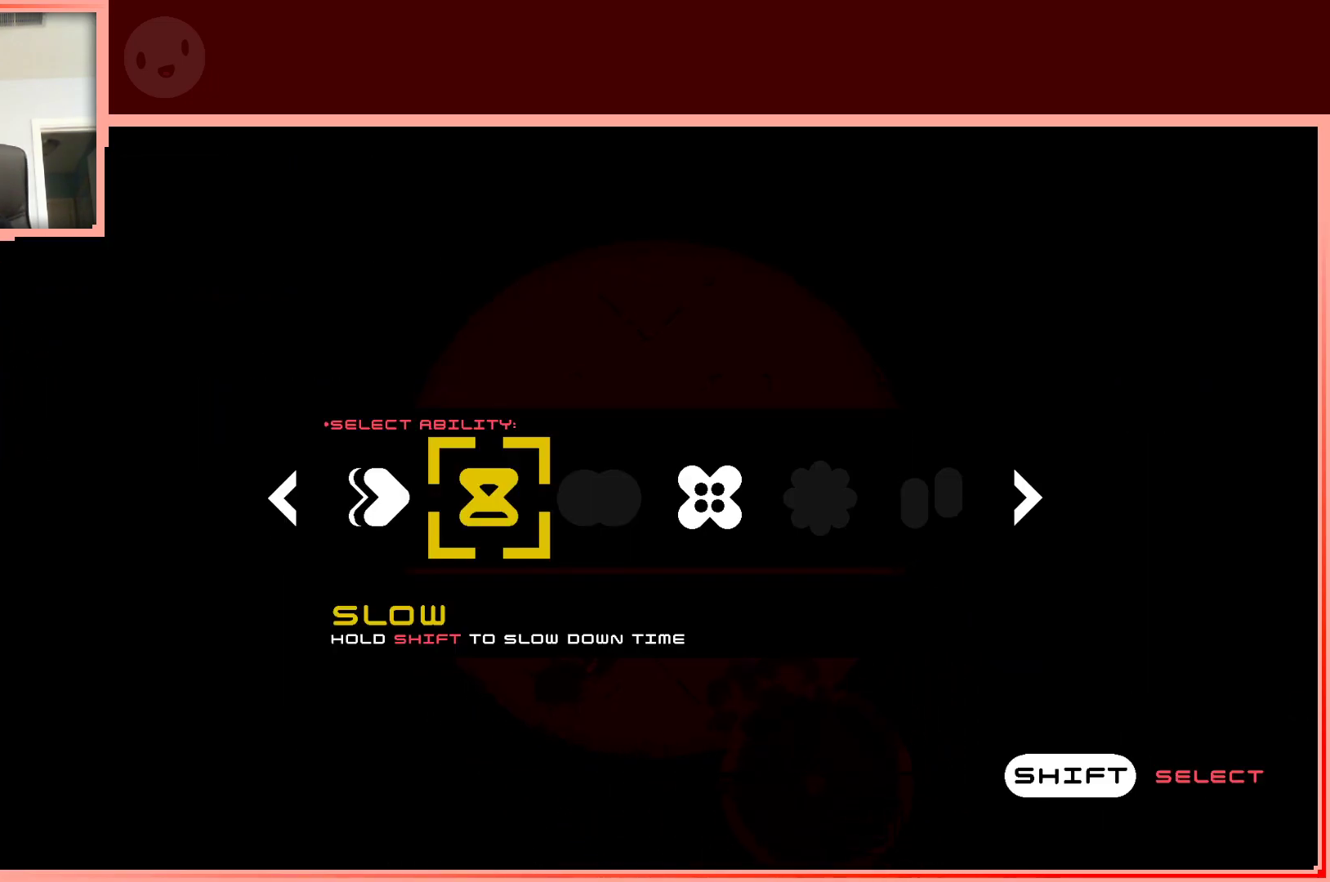
{"keys": ["shift"], "events": [[83, "left", "down"], [183, "left", "up"], [217, "shift", "down"], [367, "shift", "up"], [500, "shift", "down"]]}
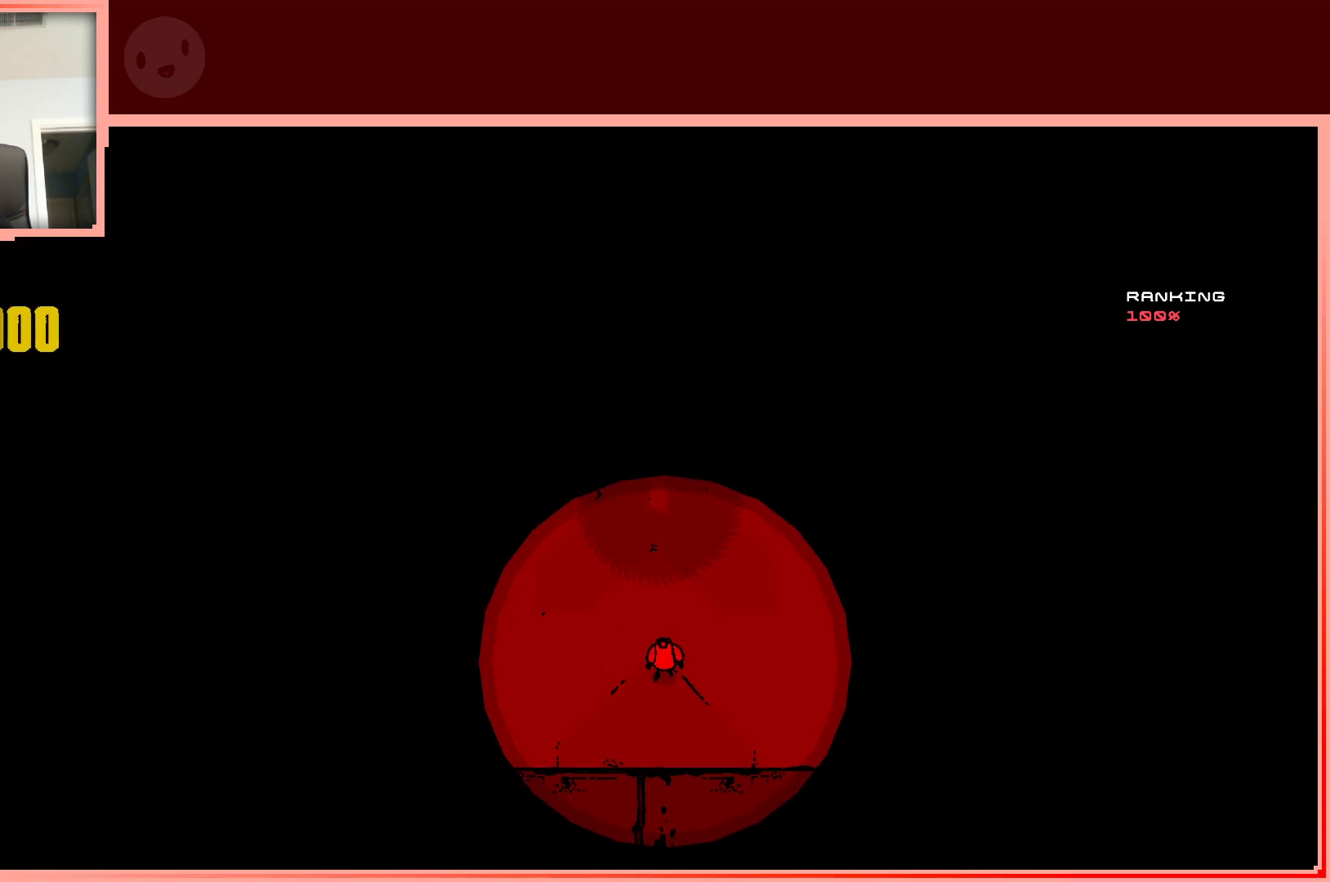
{"keys": [], "events": [[50, "shift", "up"]]}
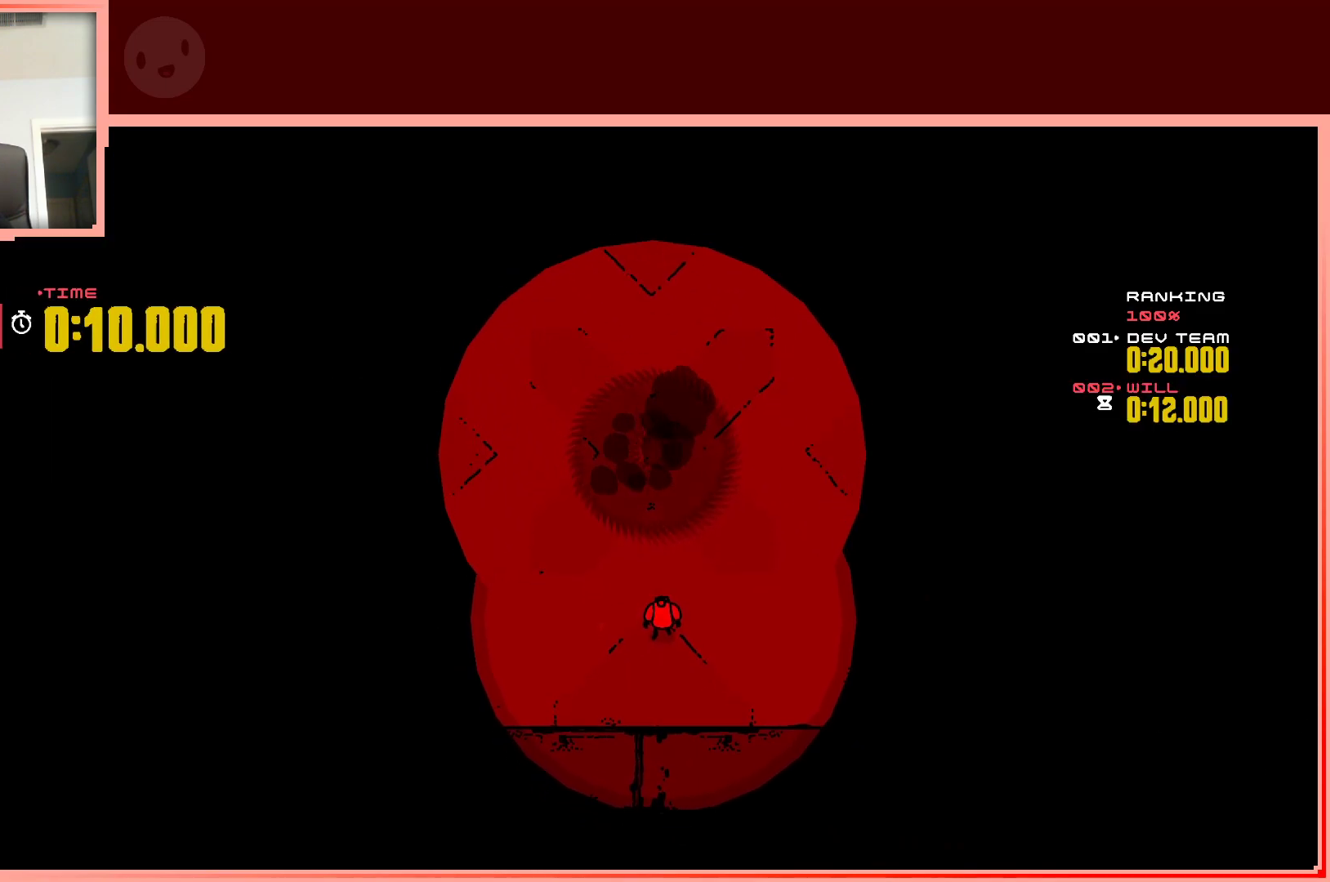
{"keys": [], "events": [[200, "left", "down"], [300, "left", "up"]]}
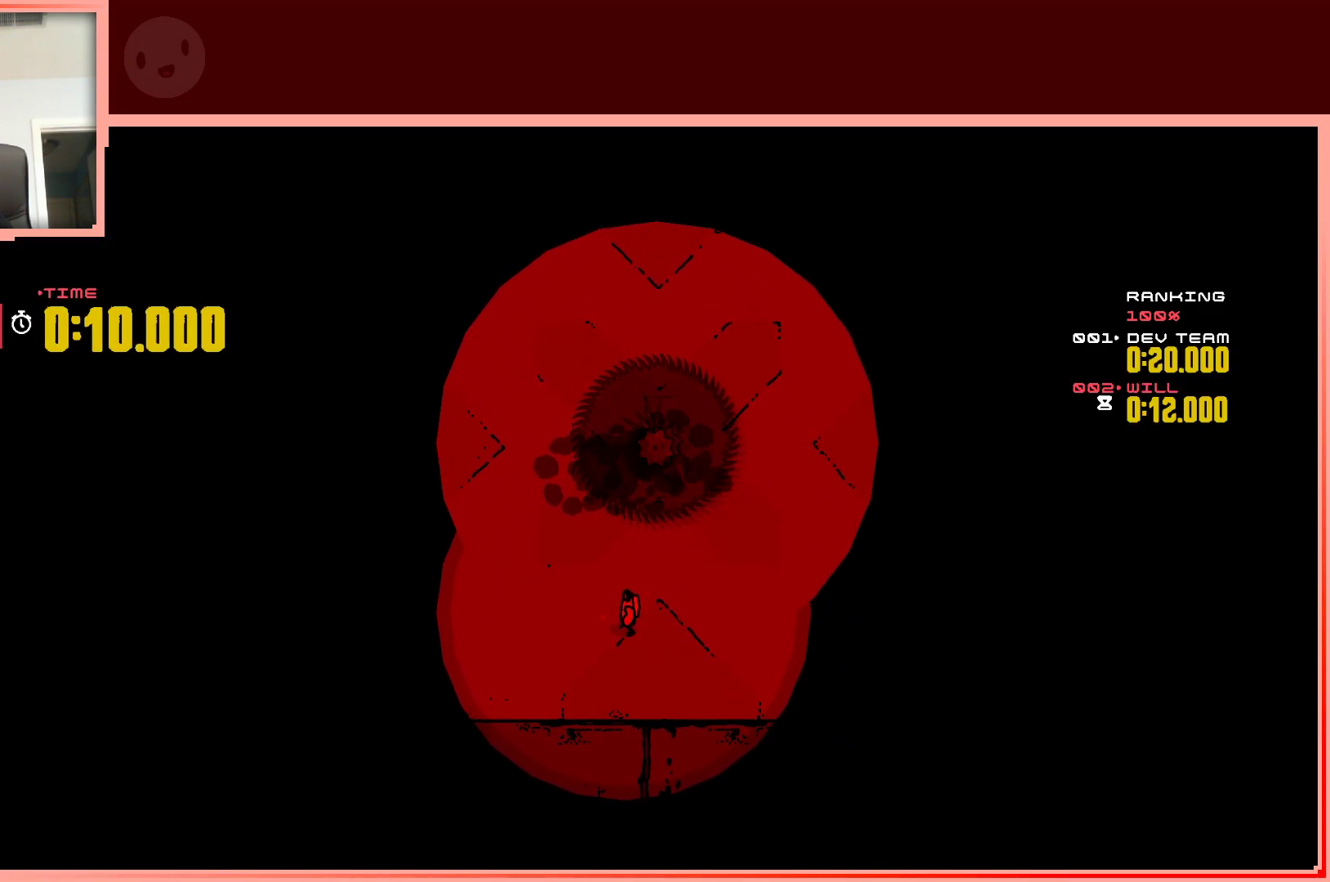
{"keys": ["right", "up"], "events": [[133, "left", "down"], [317, "left", "up"], [367, "up", "down"], [400, "right", "down"]]}
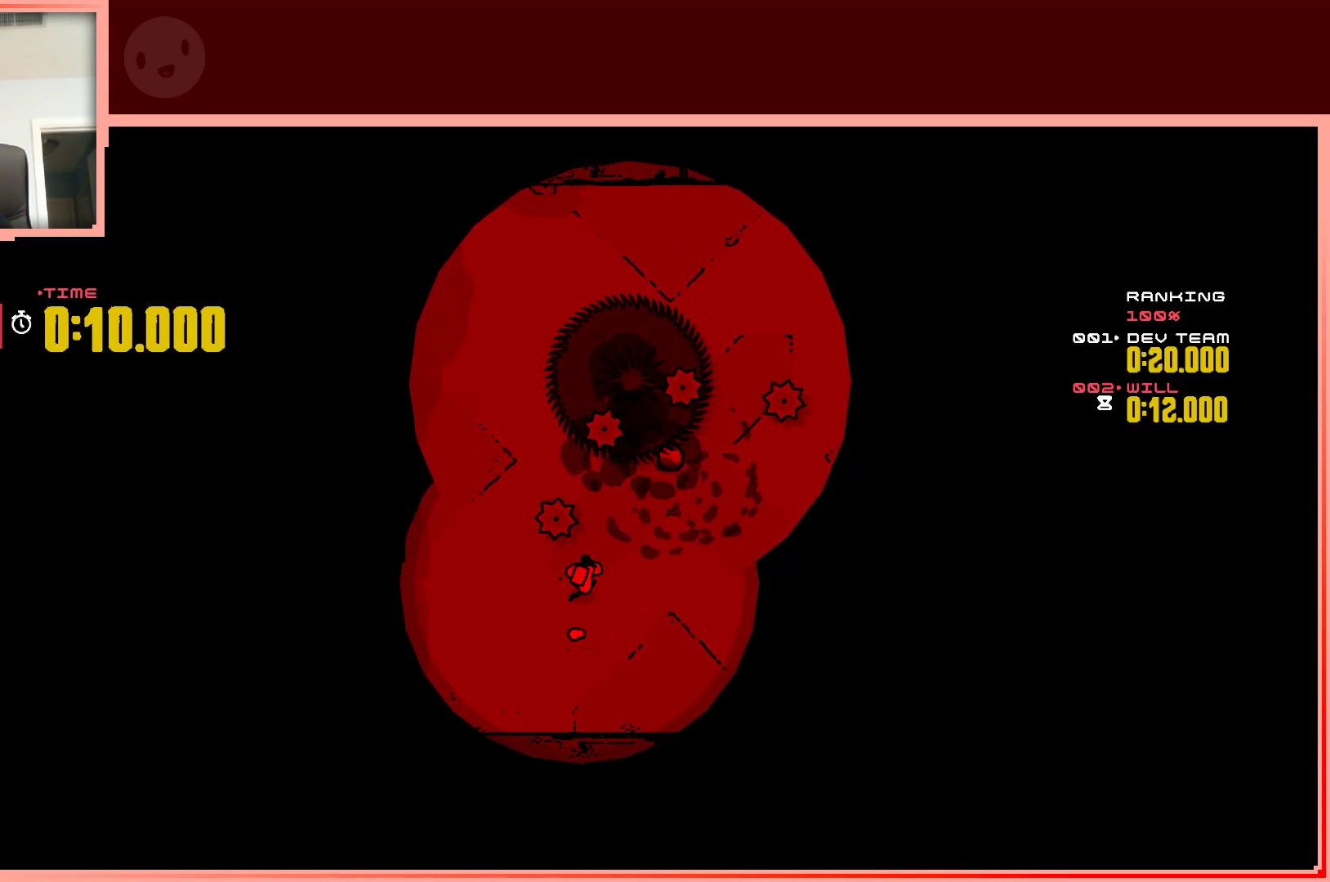
{"keys": ["up"], "events": [[50, "up", "up"], [150, "up", "down"], [383, "right", "up"]]}
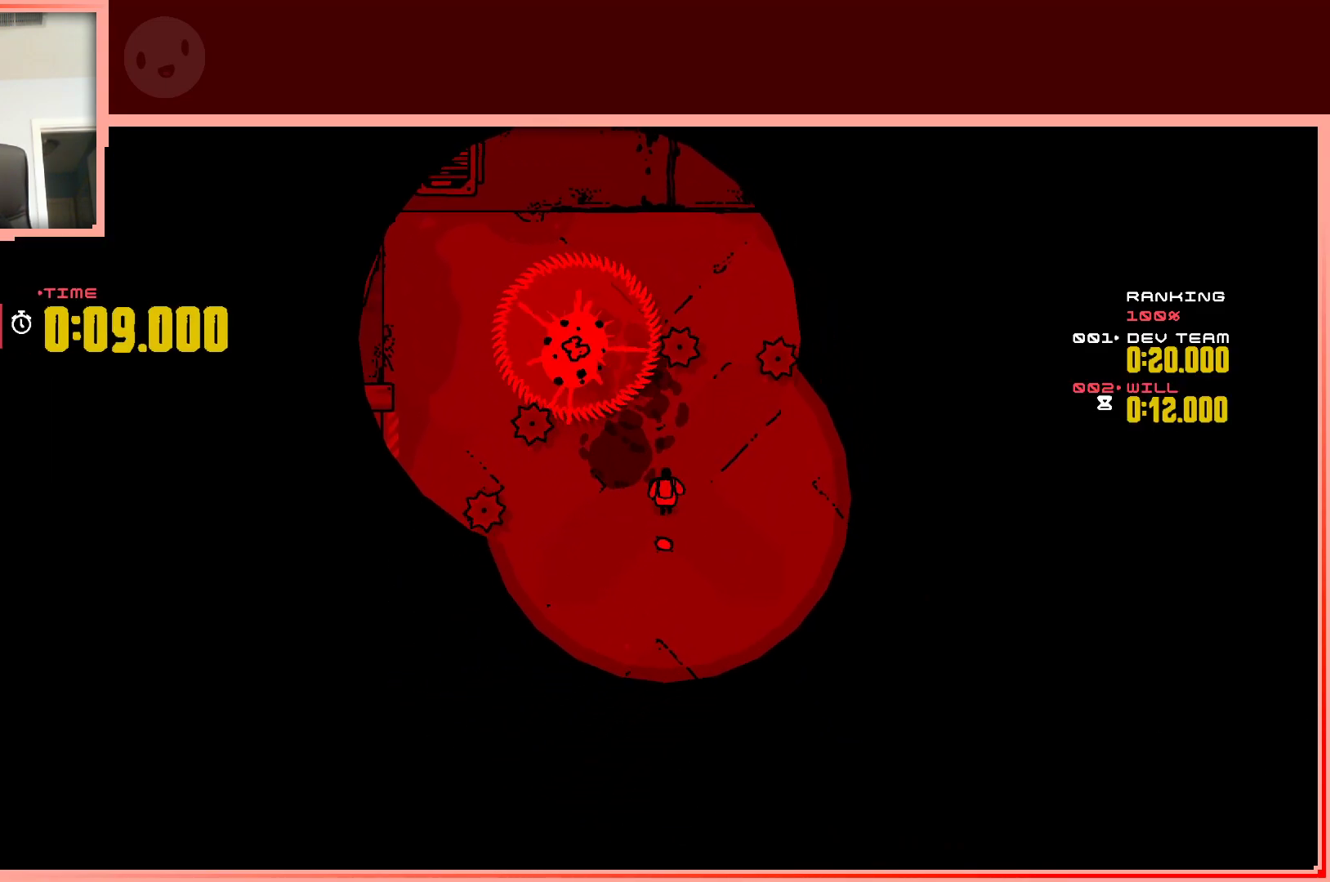
{"keys": [], "events": [[67, "up", "up"], [200, "left", "down"], [200, "up", "down"], [250, "up", "up"], [300, "up", "down"], [433, "left", "up"], [433, "up", "up"]]}
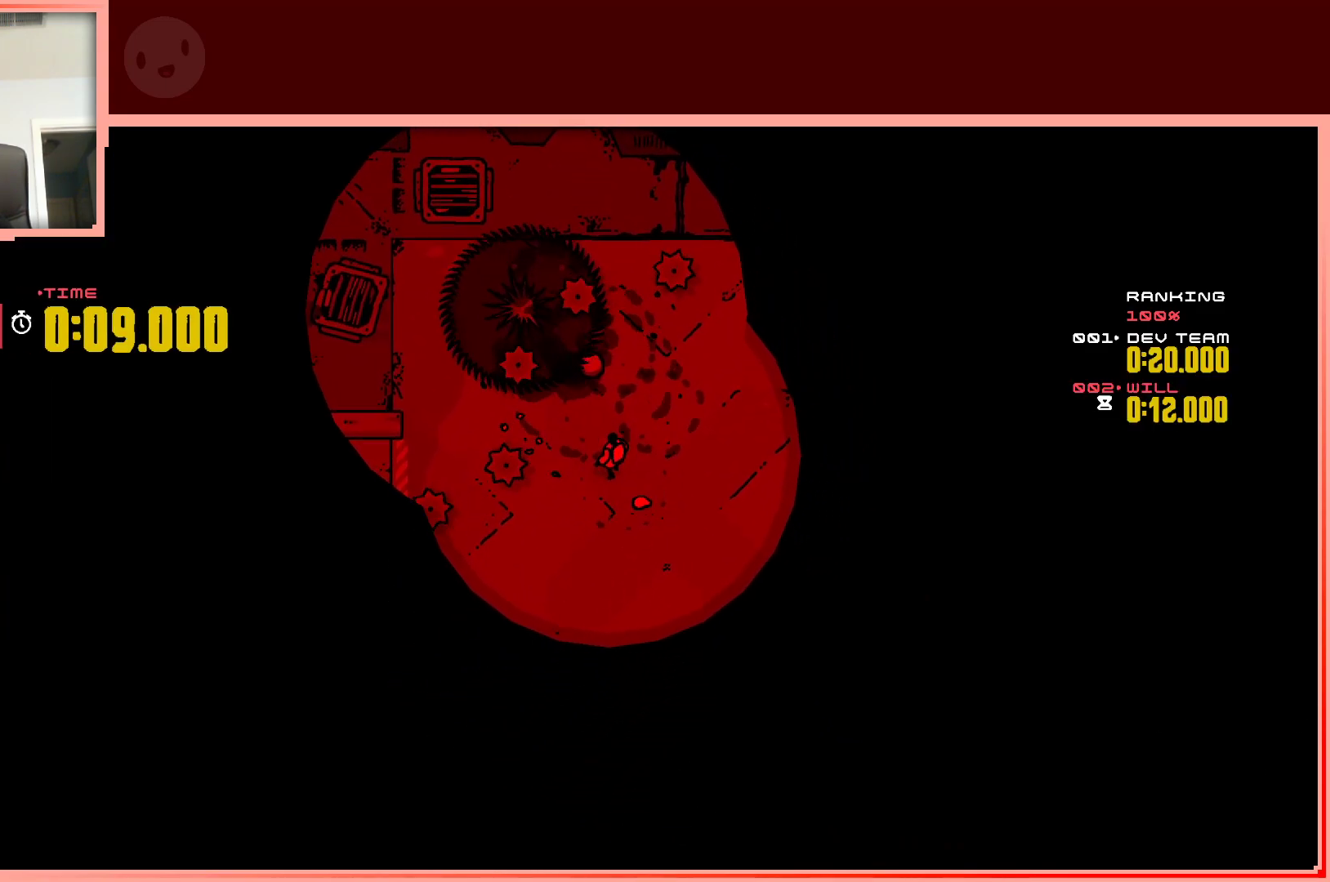
{"keys": [], "events": [[167, "up", "down"], [400, "left", "down"], [450, "up", "up"], [500, "left", "up"]]}
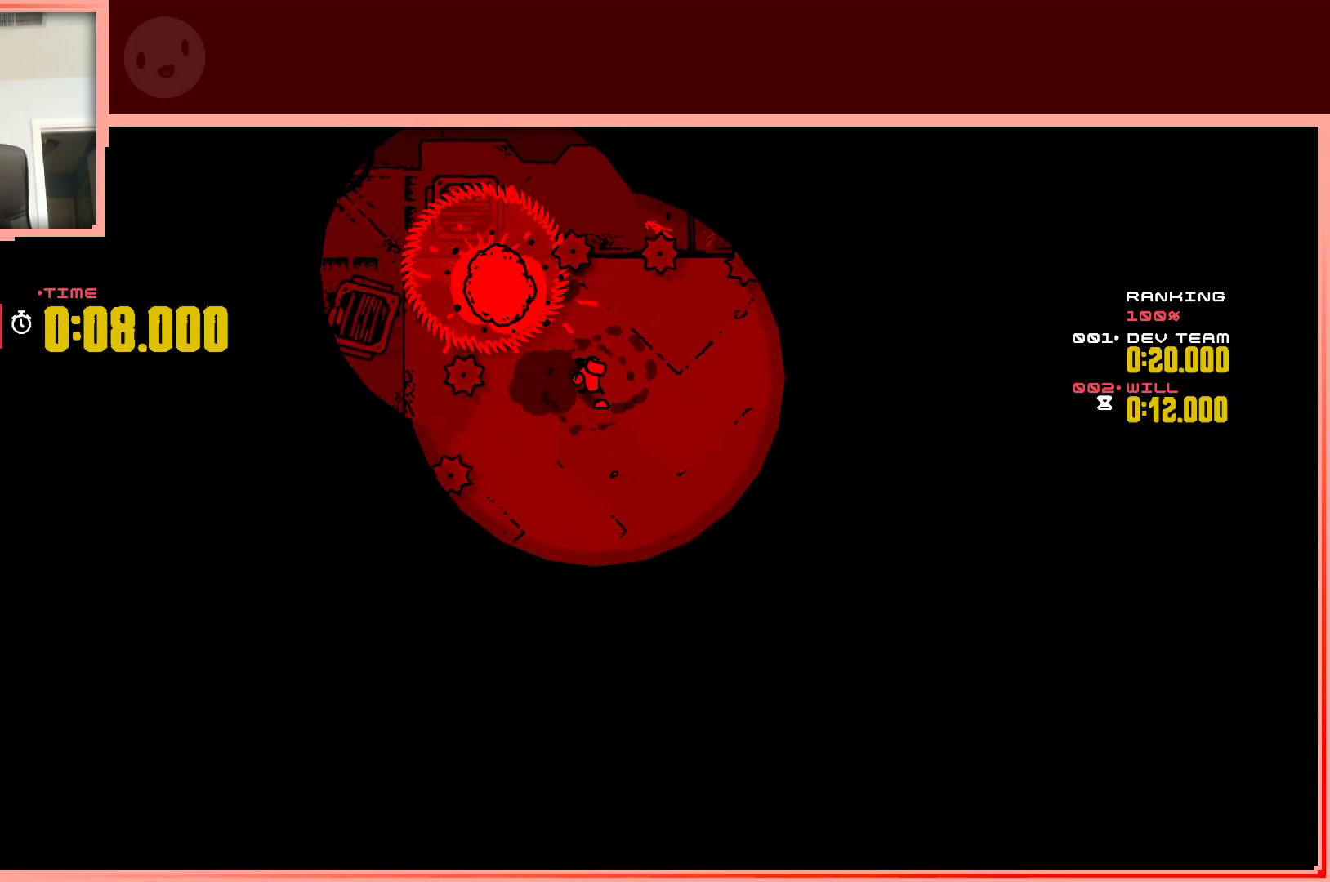
{"keys": ["down", "right"], "events": [[100, "down", "down"], [183, "right", "down"]]}
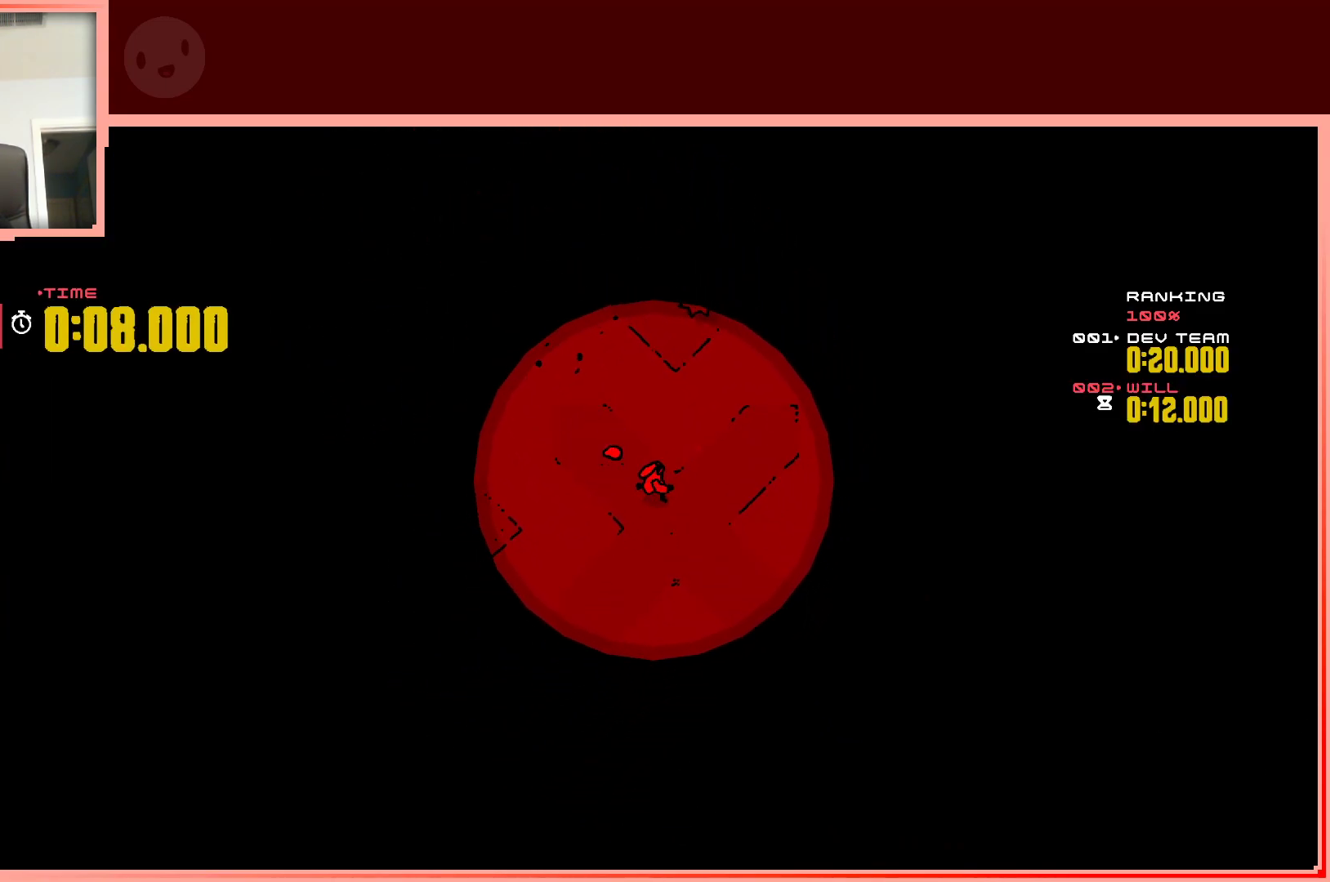
{"keys": ["left"], "events": [[17, "down", "up"], [17, "right", "up"], [483, "left", "down"]]}
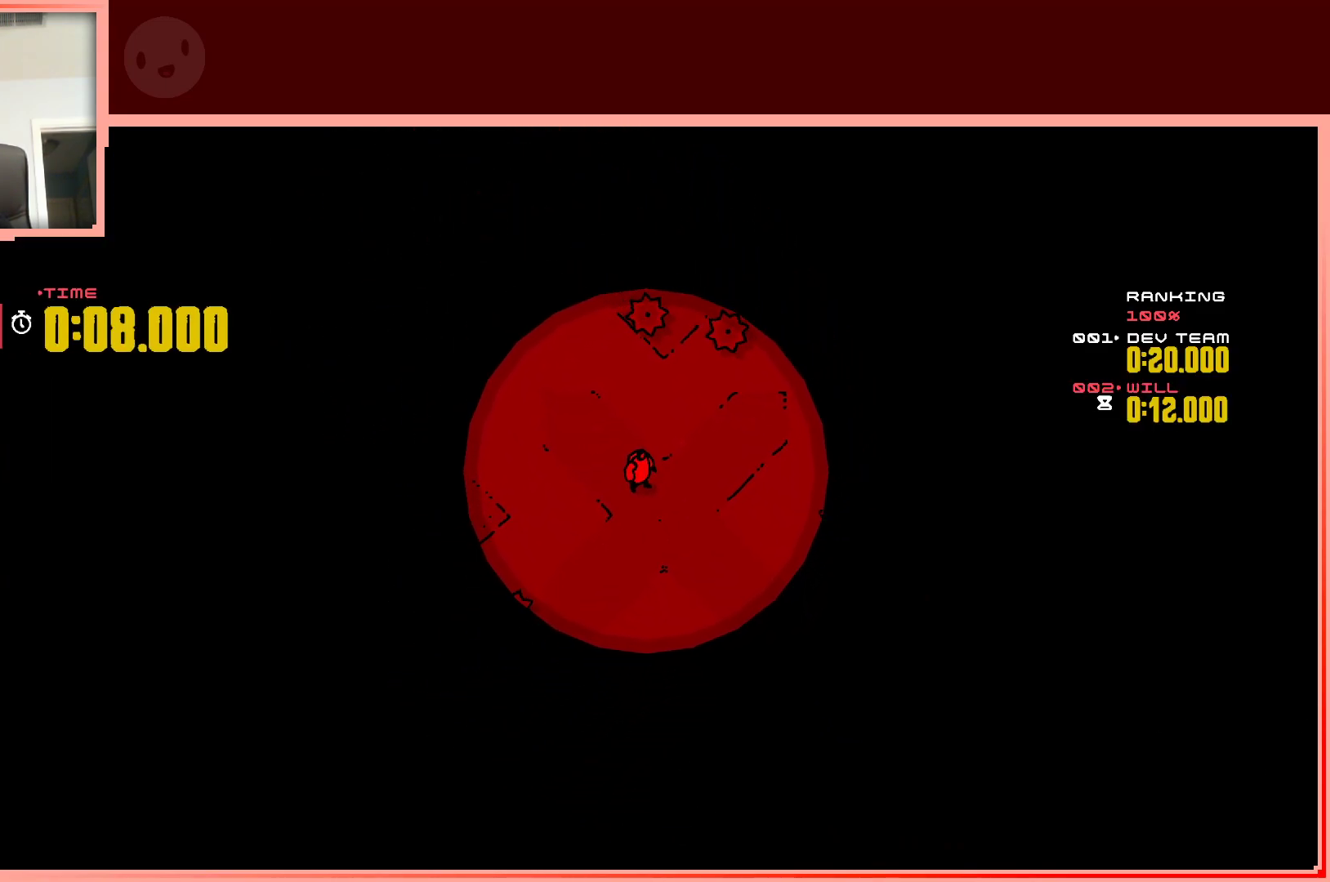
{"keys": [], "events": [[133, "left", "up"], [133, "up", "down"], [267, "up", "up"]]}
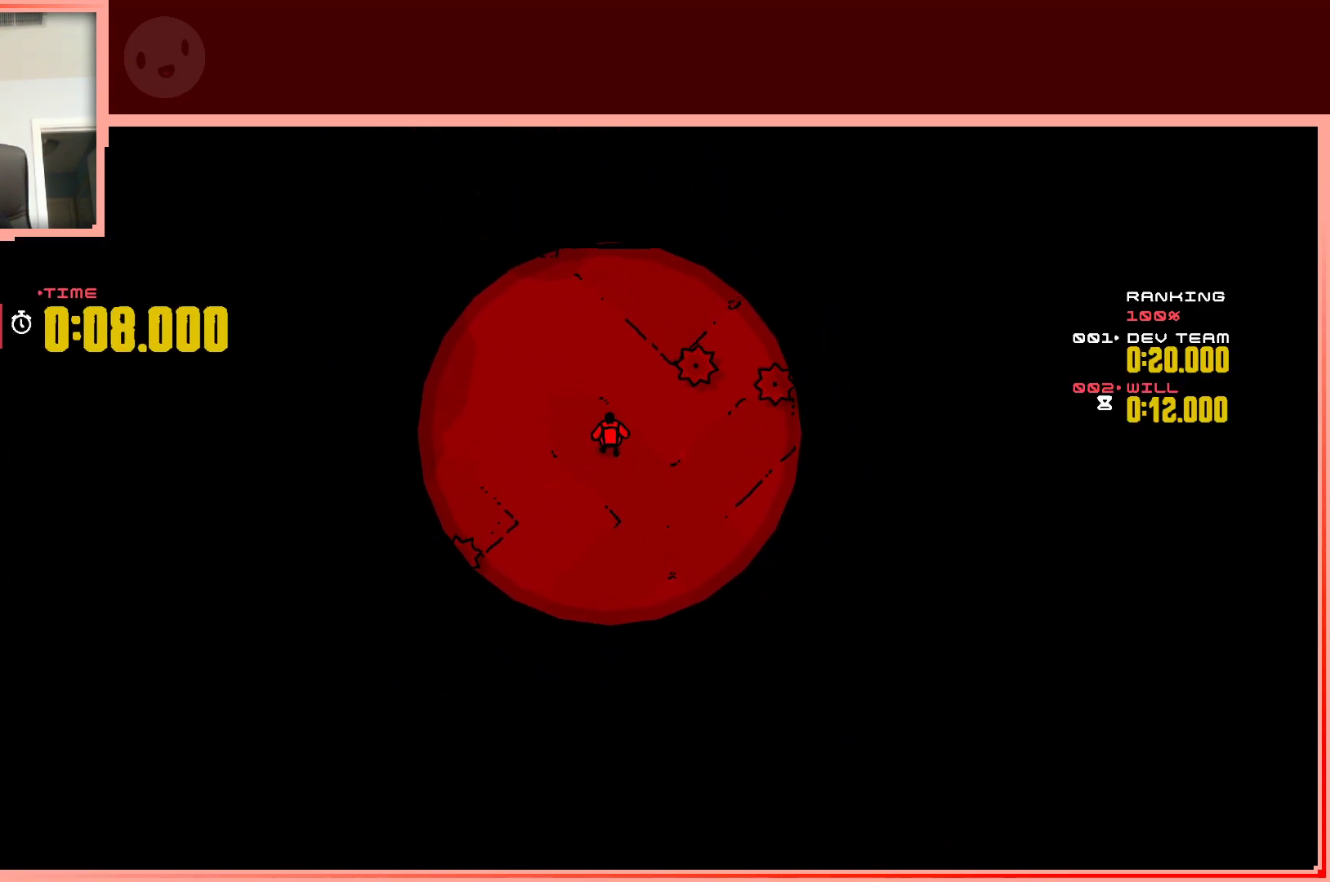
{"keys": [], "events": []}
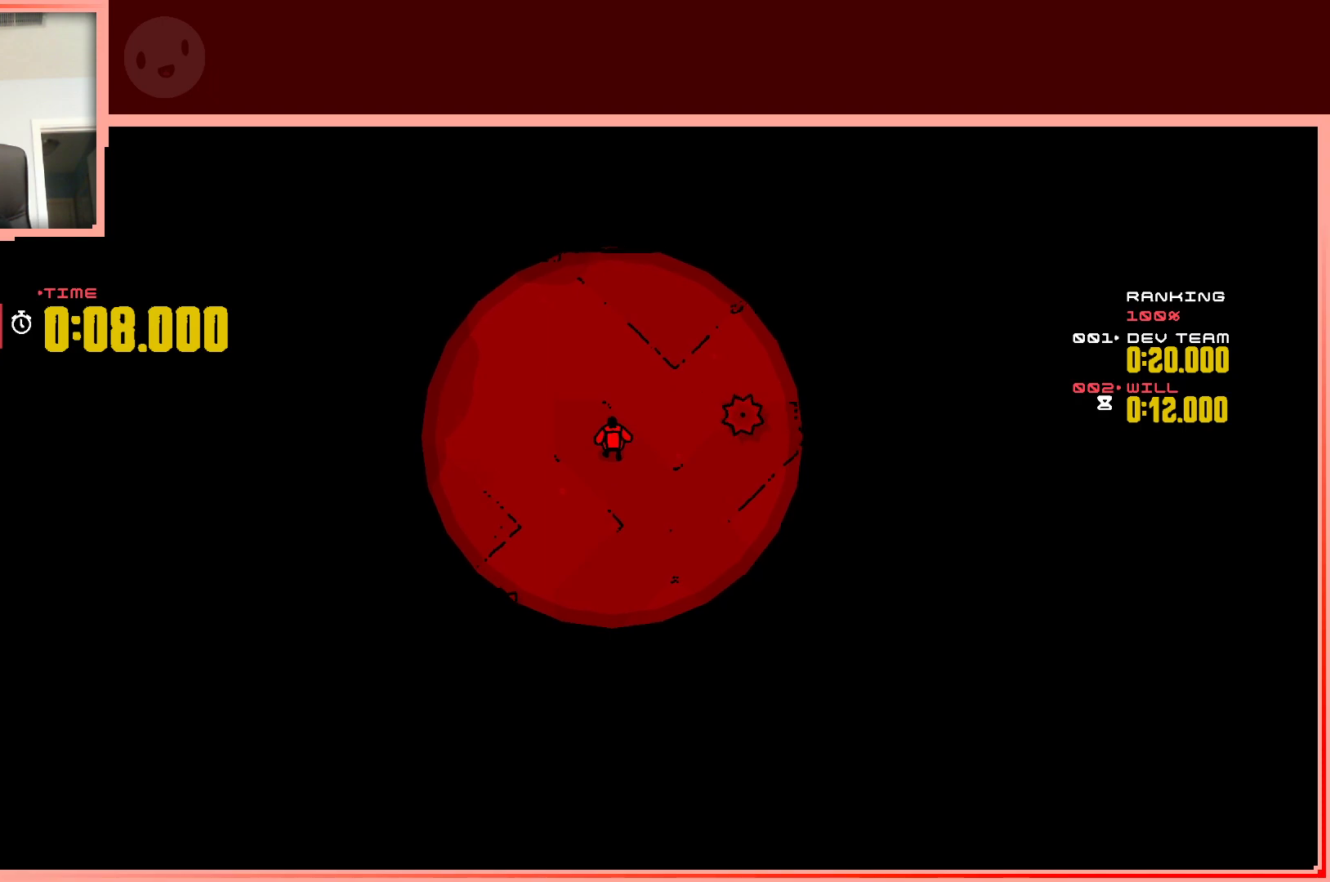
{"keys": [], "events": [[250, "down", "down"], [250, "right", "down"], [400, "down", "up"], [433, "right", "up"]]}
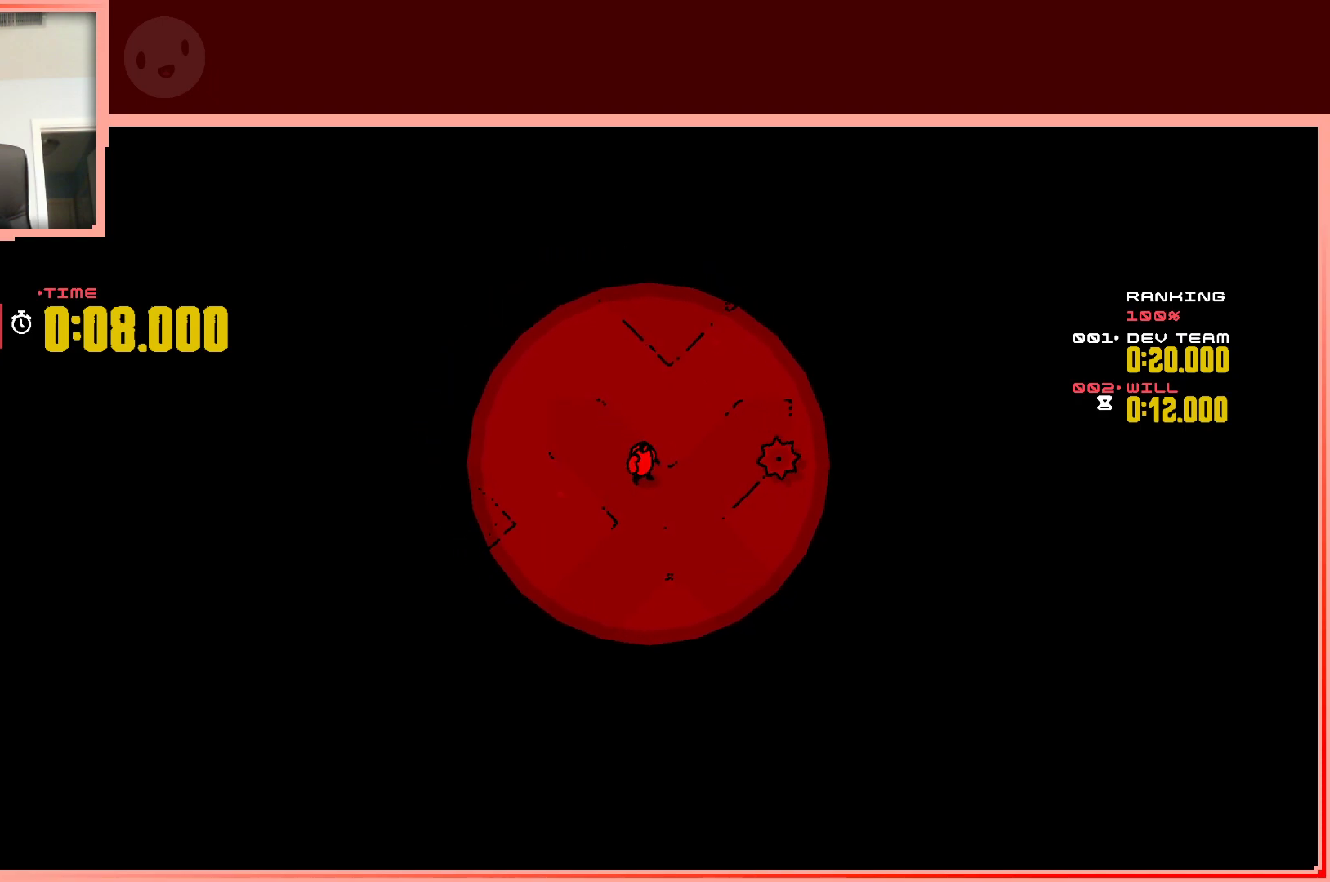
{"keys": [], "events": []}
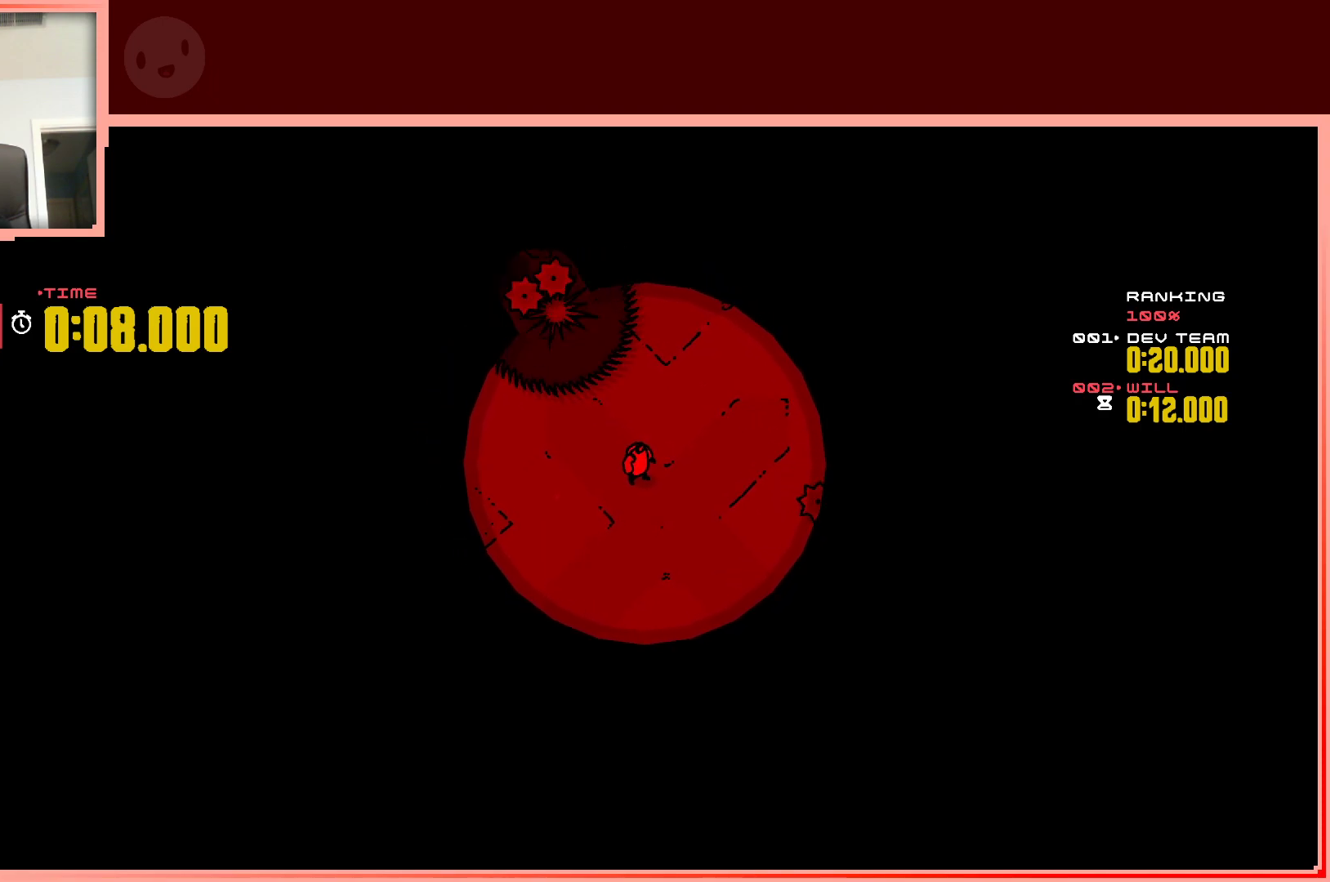
{"keys": ["right", "up"], "events": [[100, "right", "down"], [233, "down", "down"], [333, "down", "up"], [417, "up", "down"]]}
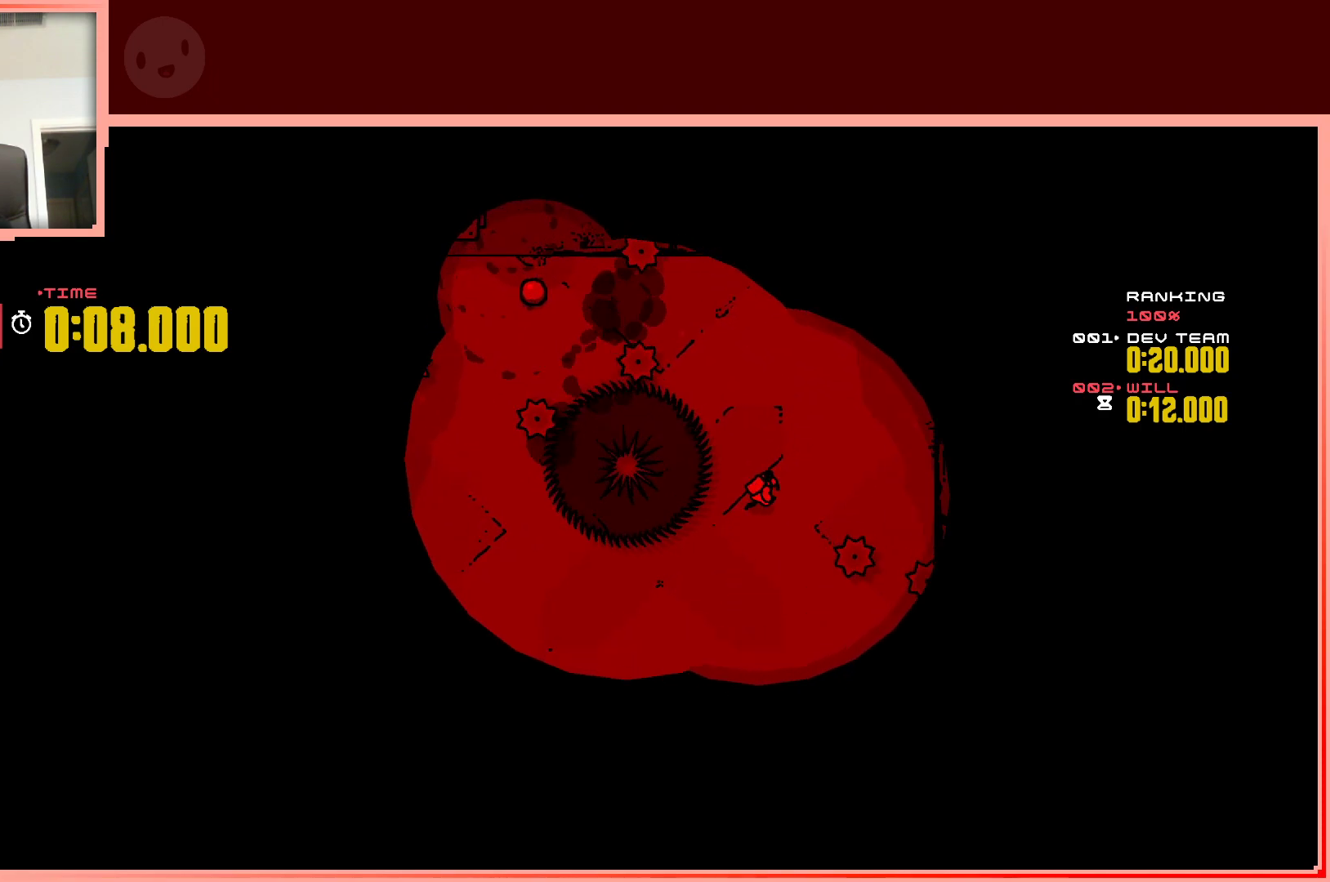
{"keys": ["left", "shift", "up"], "events": [[17, "shift", "down"], [67, "right", "up"], [117, "left", "down"]]}
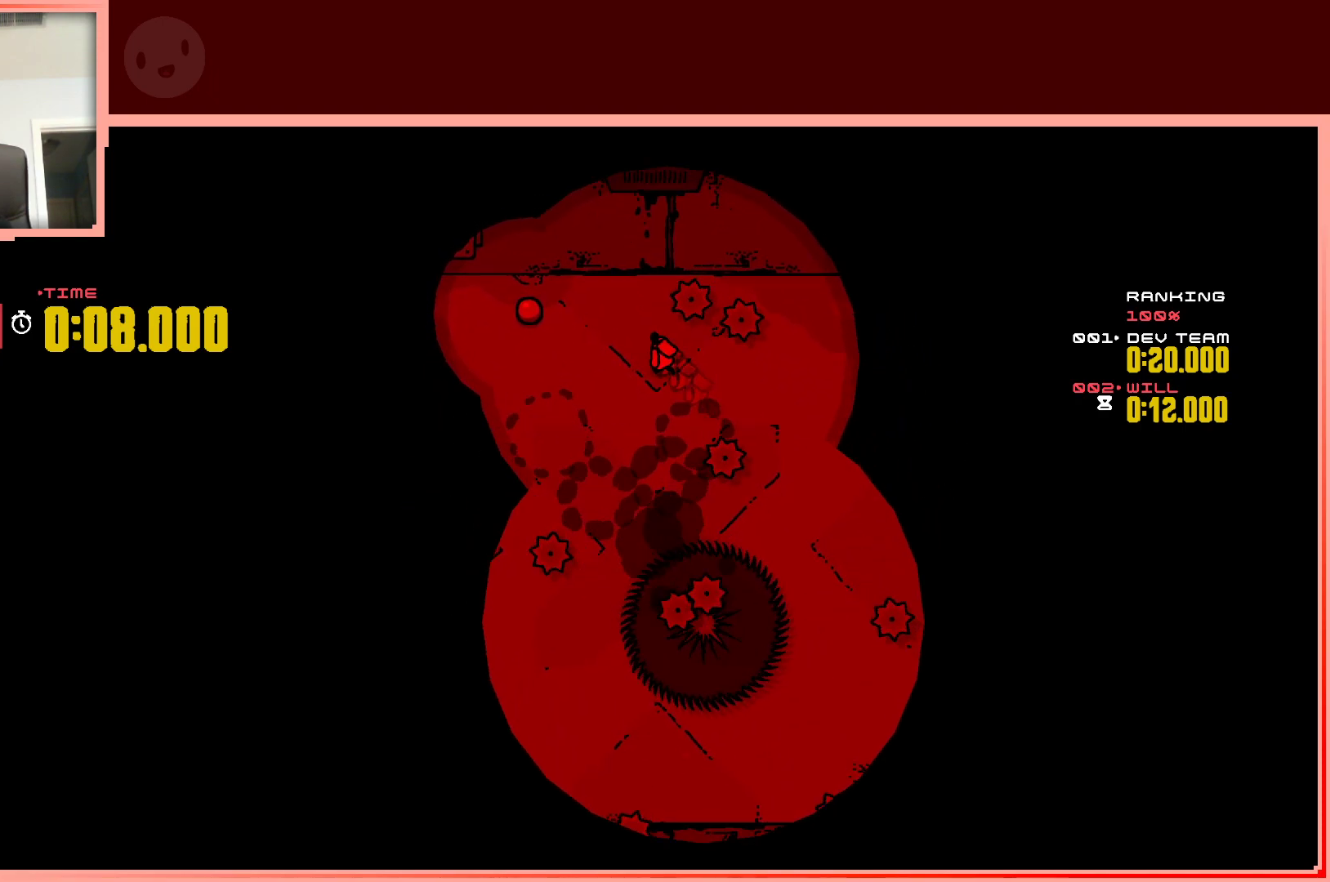
{"keys": ["left"], "events": [[83, "up", "up"], [167, "shift", "up"], [317, "up", "down"], [500, "up", "up"]]}
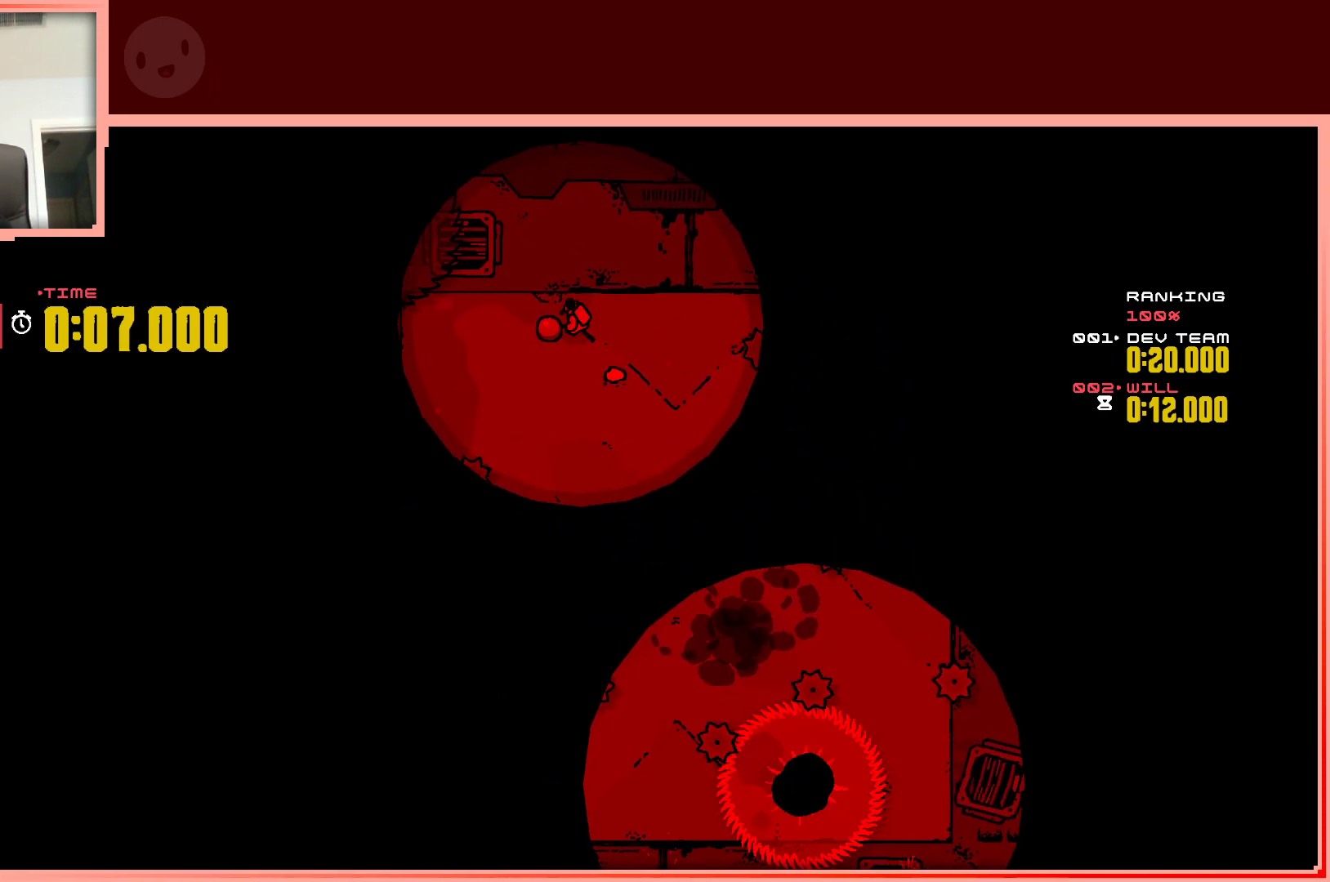
{"keys": ["down", "right"], "events": [[150, "down", "down"], [183, "left", "up"], [333, "right", "down"]]}
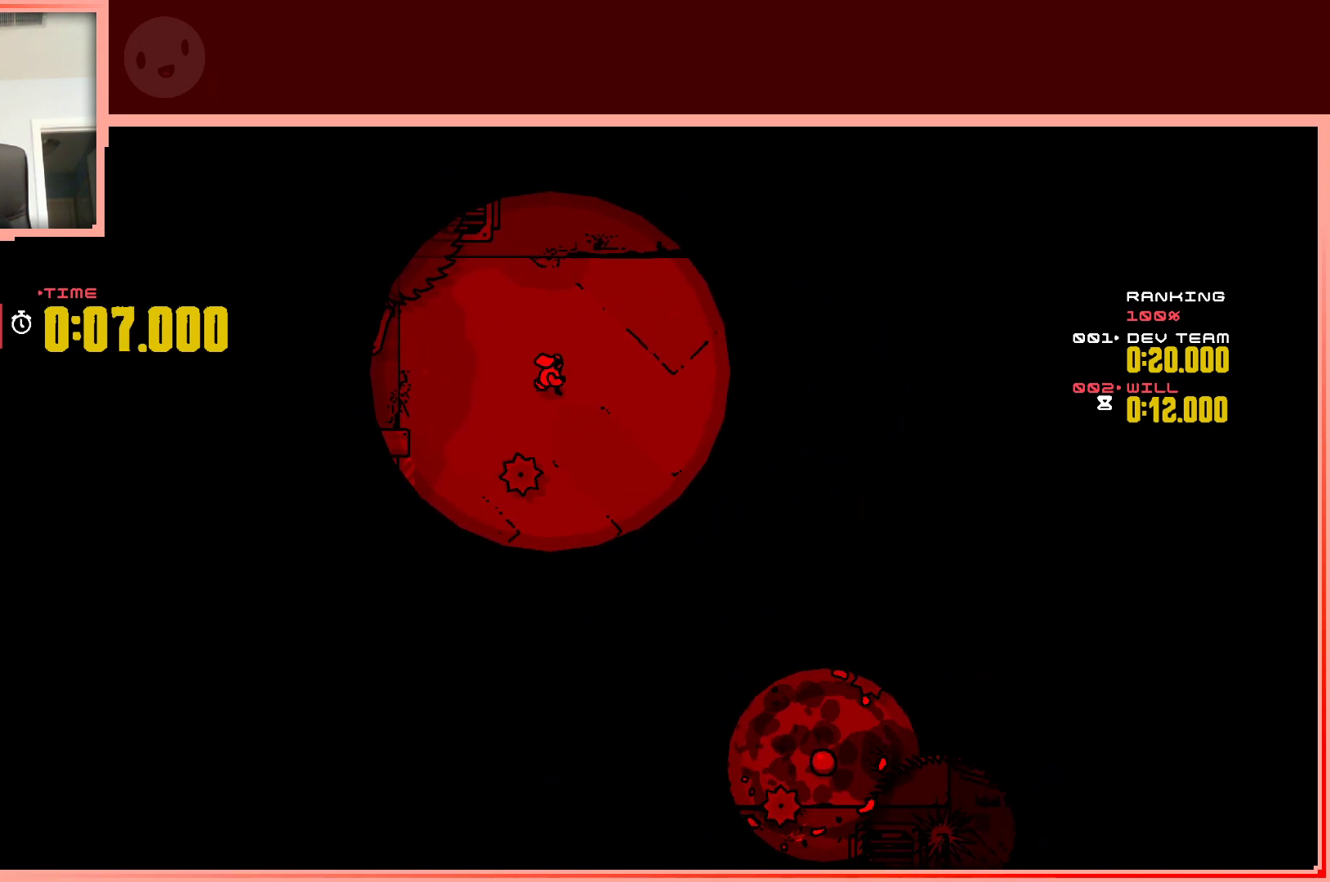
{"keys": ["down", "right"], "events": []}
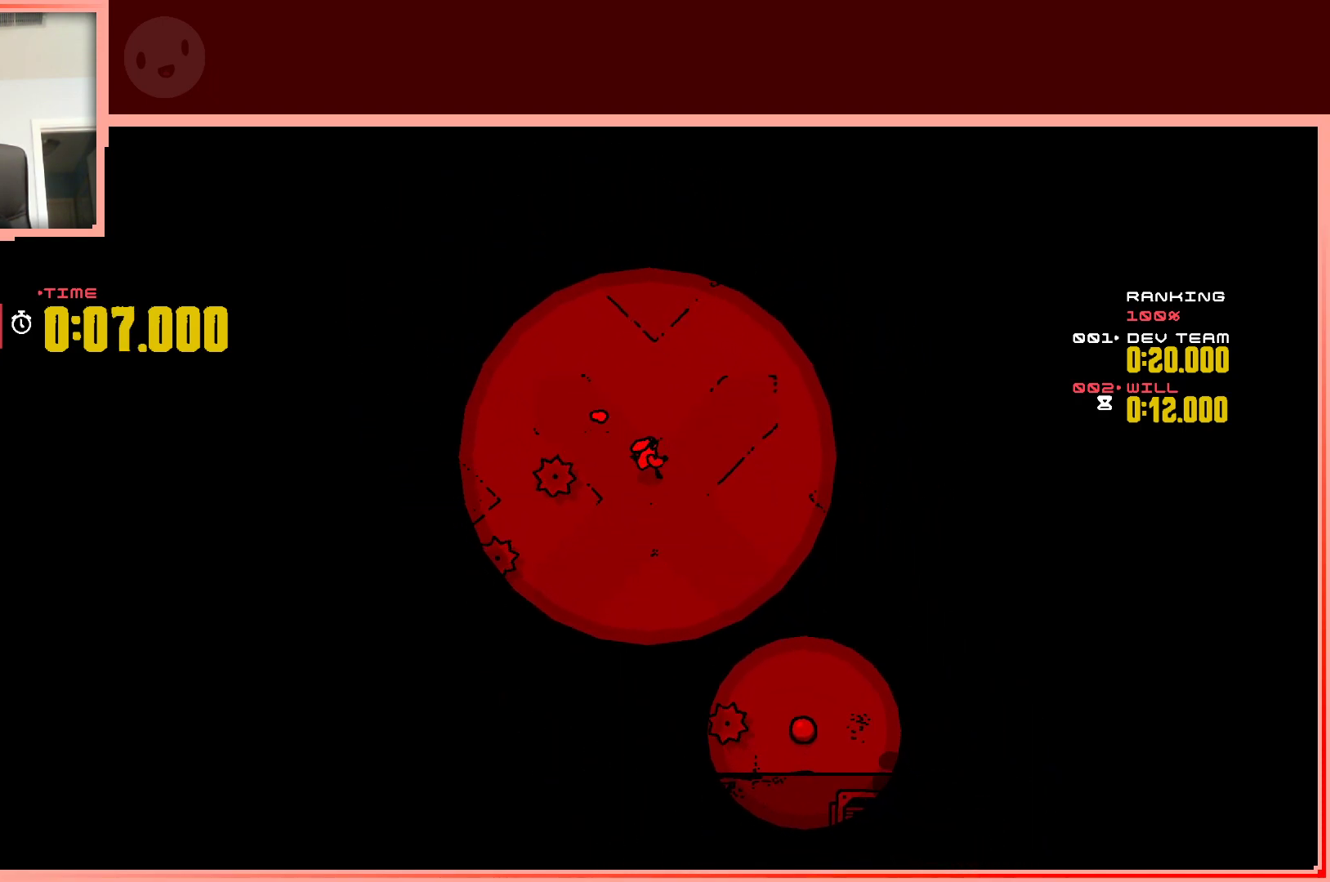
{"keys": ["down"], "events": [[417, "right", "up"]]}
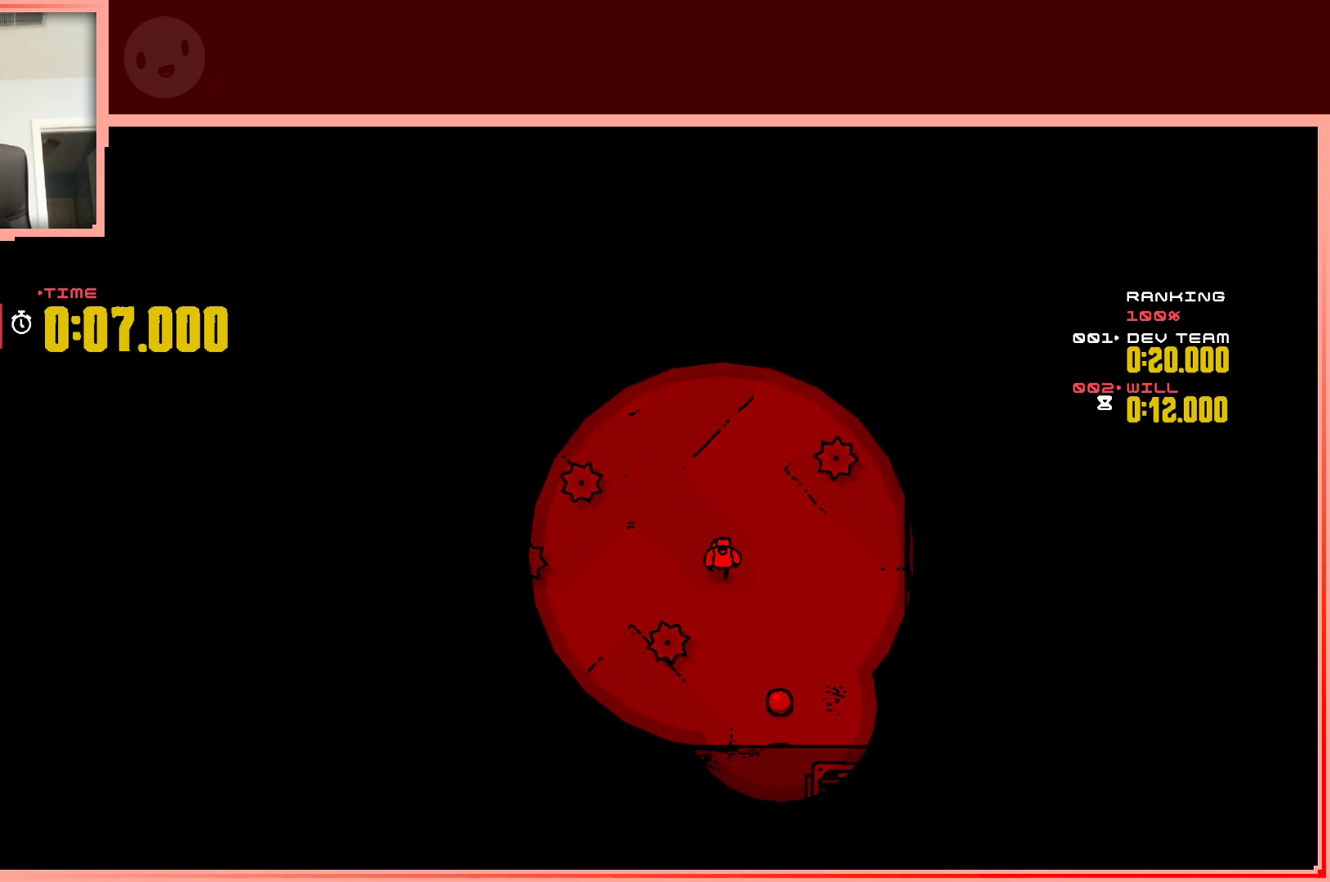
{"keys": ["right"], "events": [[183, "right", "down"], [417, "down", "up"]]}
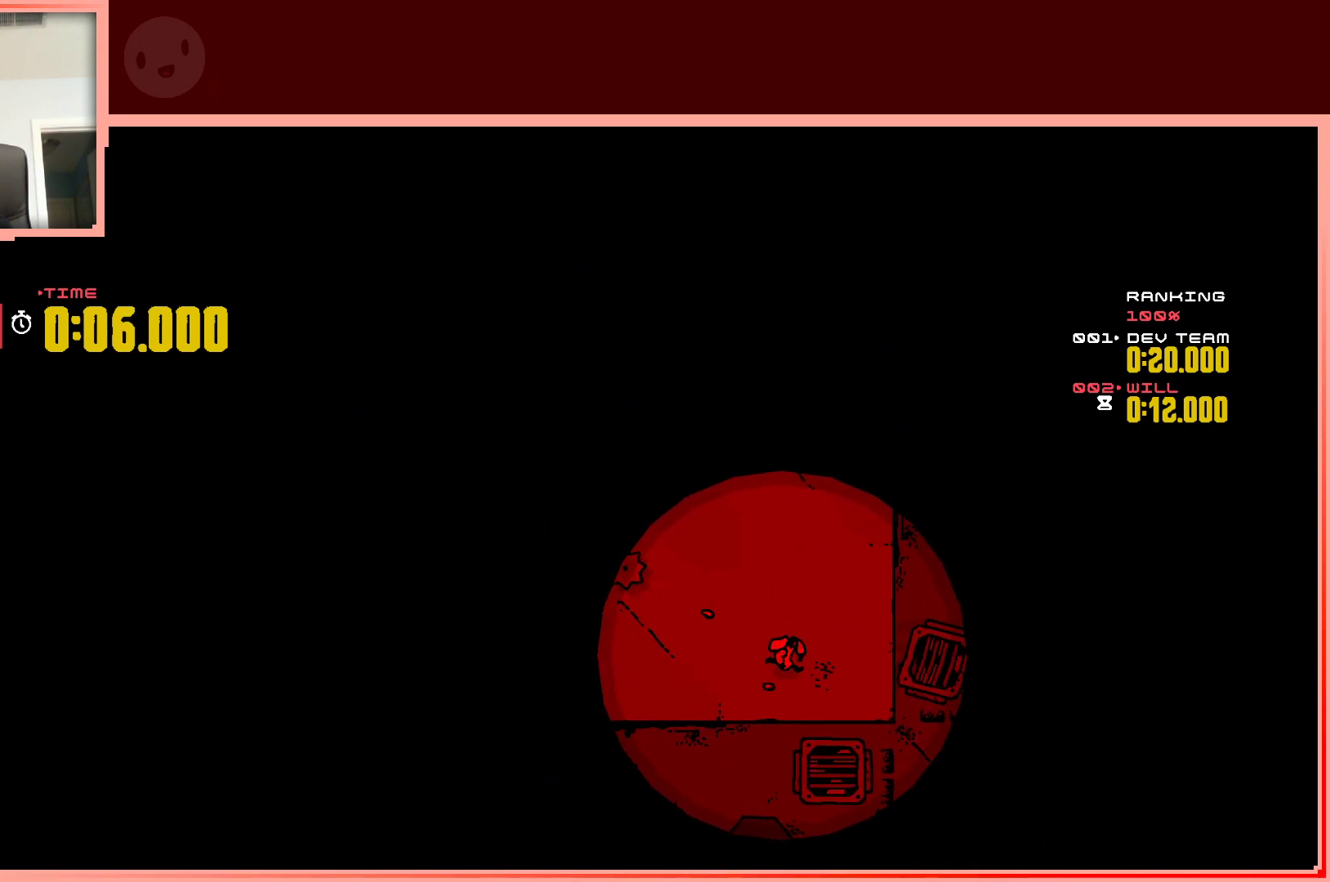
{"keys": [], "events": [[67, "right", "up"], [67, "up", "down"], [117, "up", "up"], [250, "up", "down"], [350, "up", "up"]]}
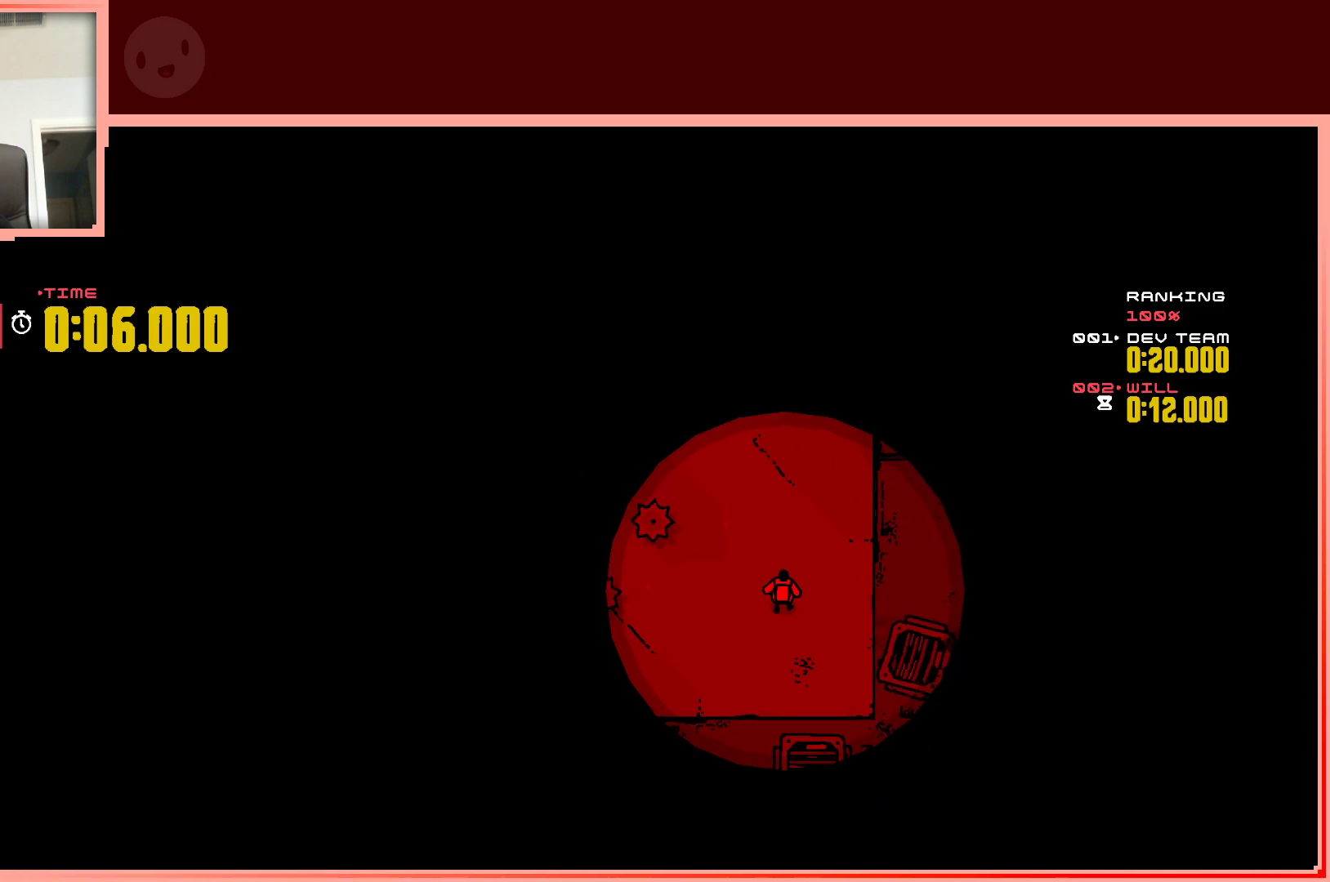
{"keys": [], "events": [[217, "up", "down"], [267, "right", "down"], [400, "right", "up"], [450, "up", "up"]]}